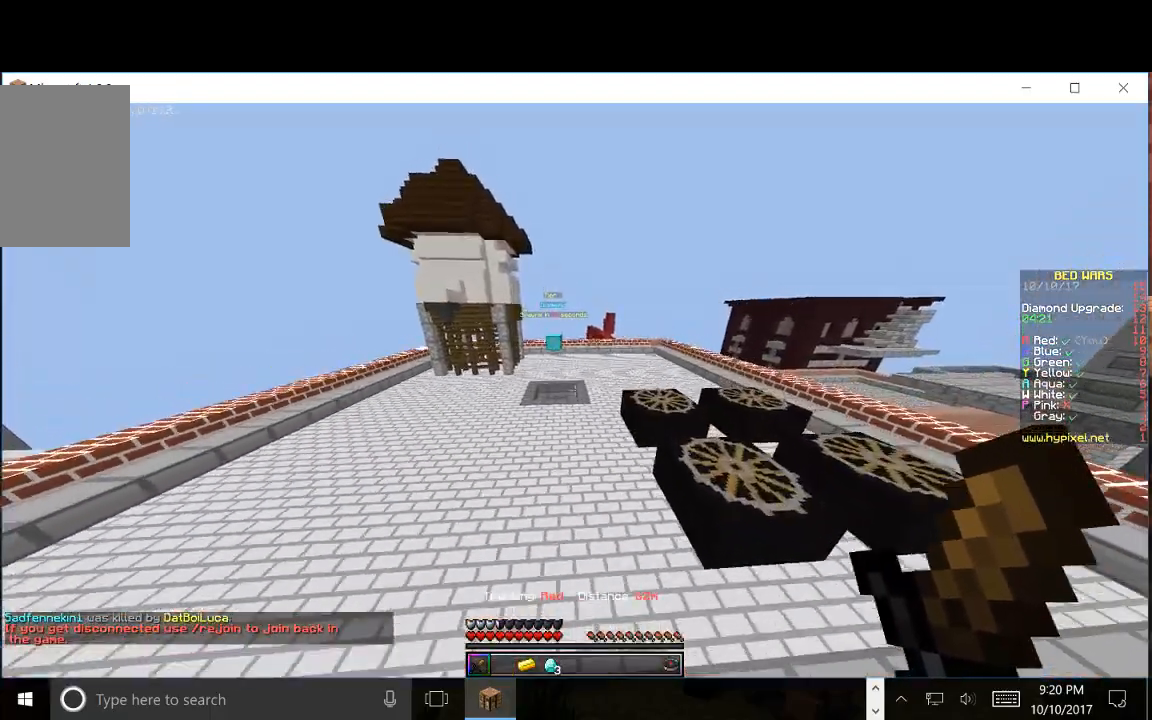
Gameplay with keyboard and mouse; each line is a JSON object with the keys and mouse buttons held at the frame after it. "events" lists presses ("down") and releases ("up") of "a", "d", "s", "w", "mouse_left" and "mouse_right" between this image and that frame as [ms after this image, input, new state], when the widget could be followed in between. "mouse_left", "mouse_right" = the "left", "right" buttons of the "mouse" list. No other keys are recorded. Fast repeated clicks can show as one long hold. Mouse movement is not recorded.
{"keys": ["w"], "mouse": [], "events": [[33, "a", "down"], [267, "a", "up"]]}
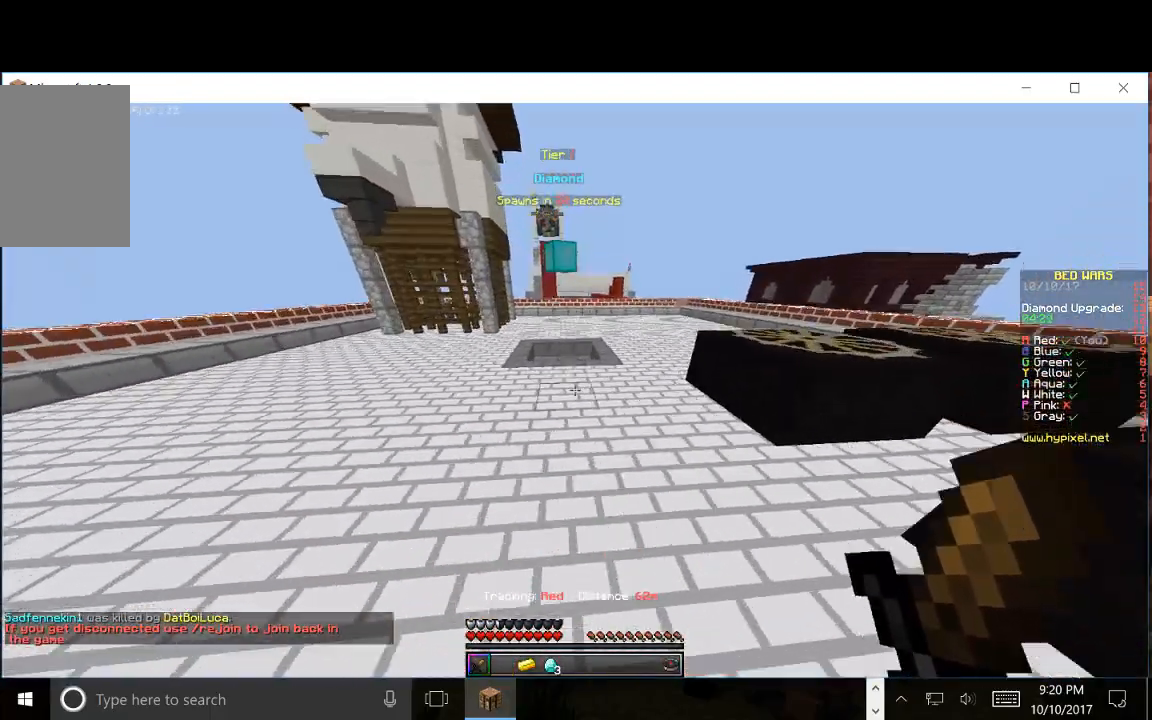
{"keys": ["w"], "mouse": [], "events": []}
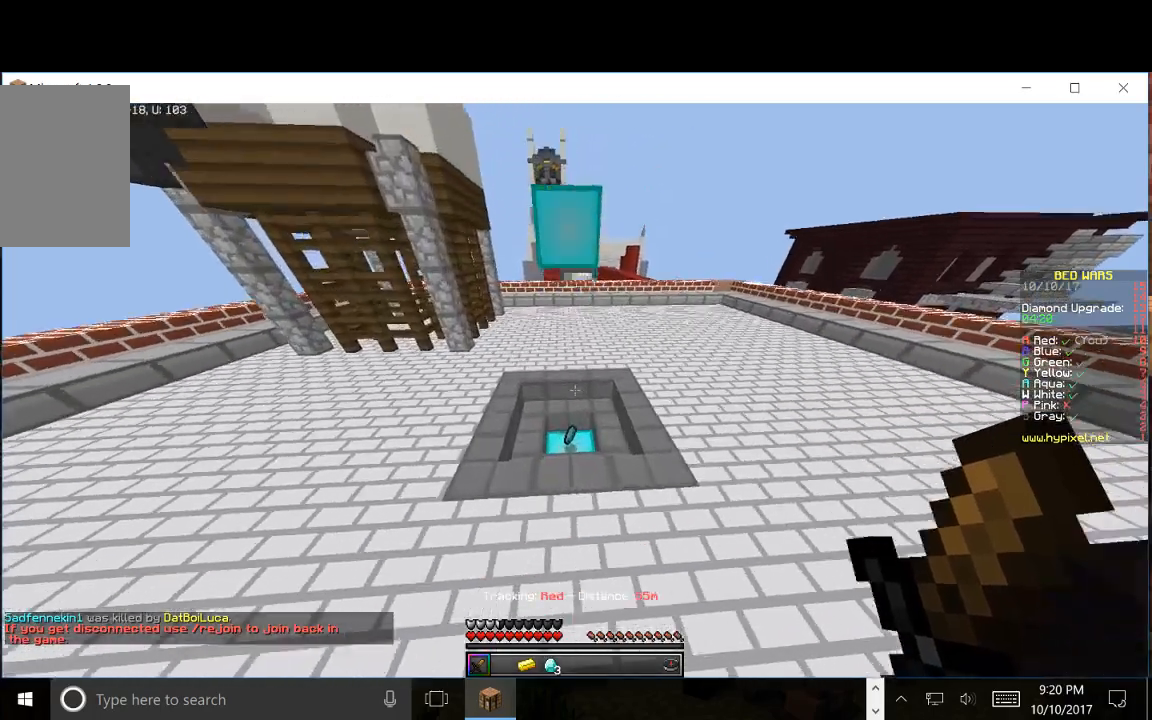
{"keys": [], "mouse": [], "events": [[350, "w", "up"]]}
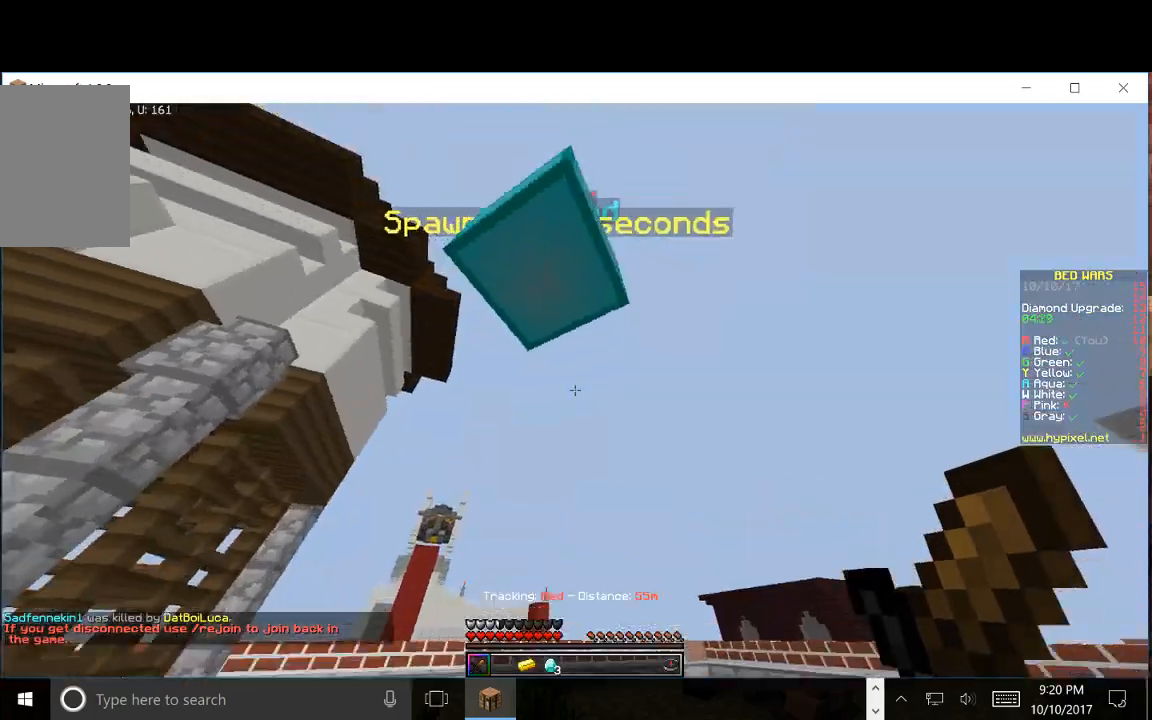
{"keys": ["w"], "mouse": [], "events": [[33, "s", "down"], [183, "s", "up"], [233, "w", "down"]]}
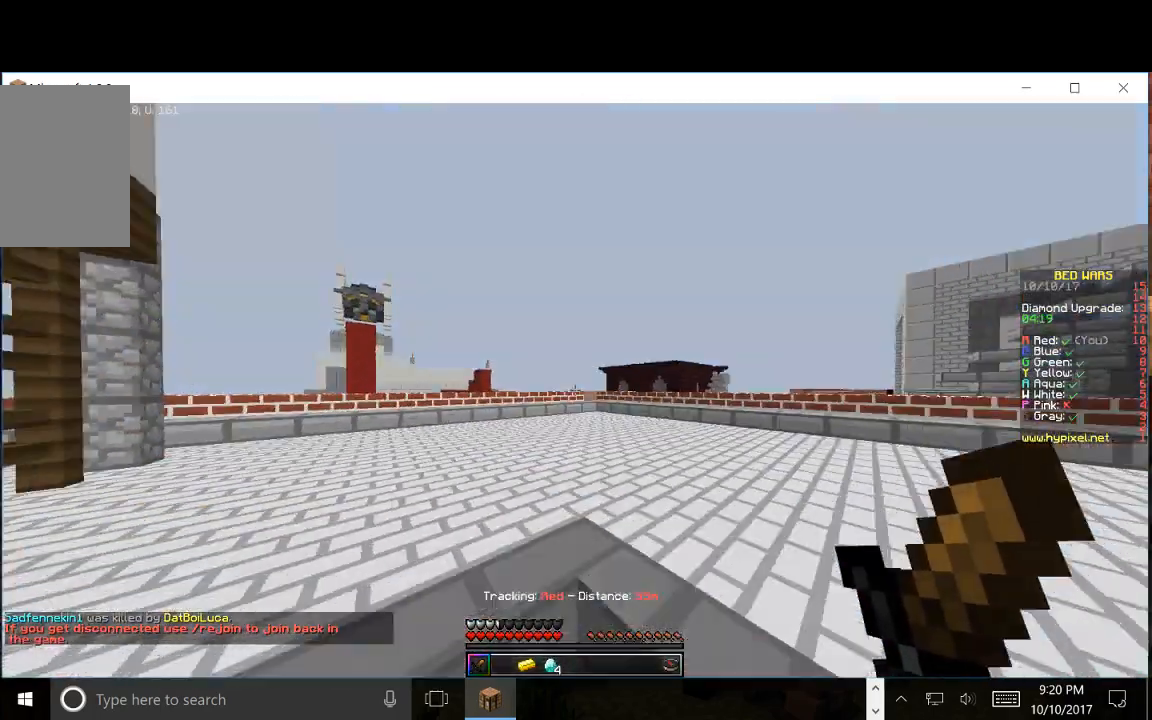
{"keys": ["w"], "mouse": [], "events": []}
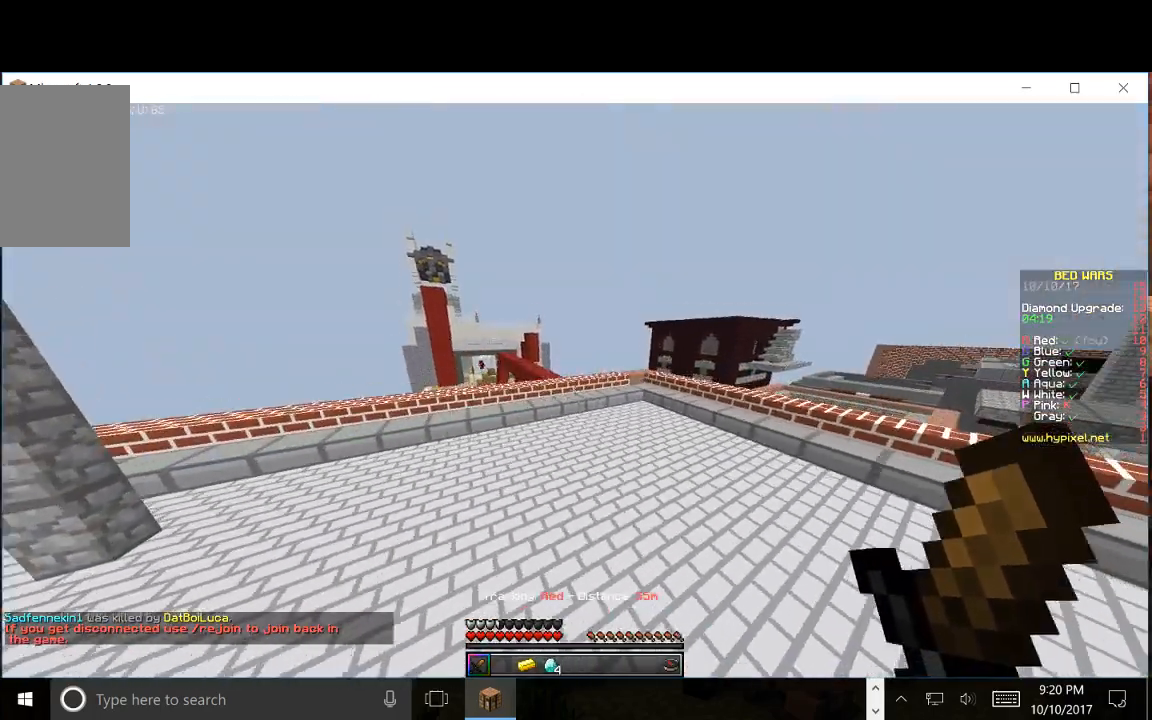
{"keys": ["w"], "mouse": [], "events": []}
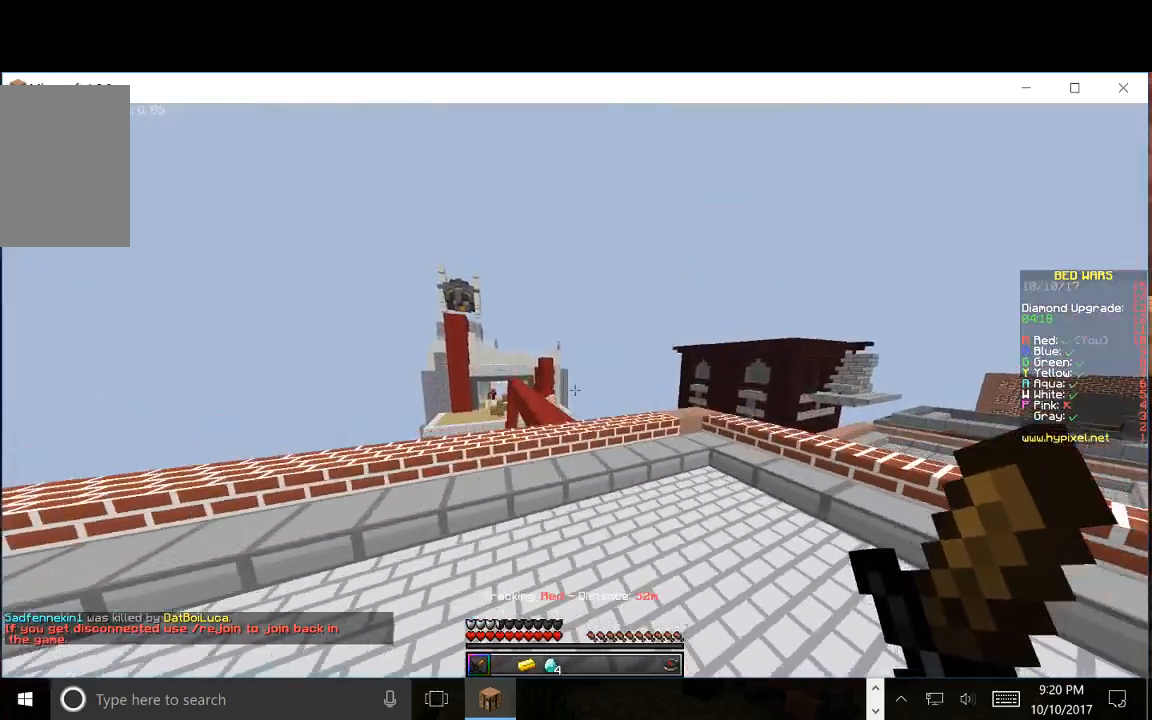
{"keys": ["w"], "mouse": [], "events": []}
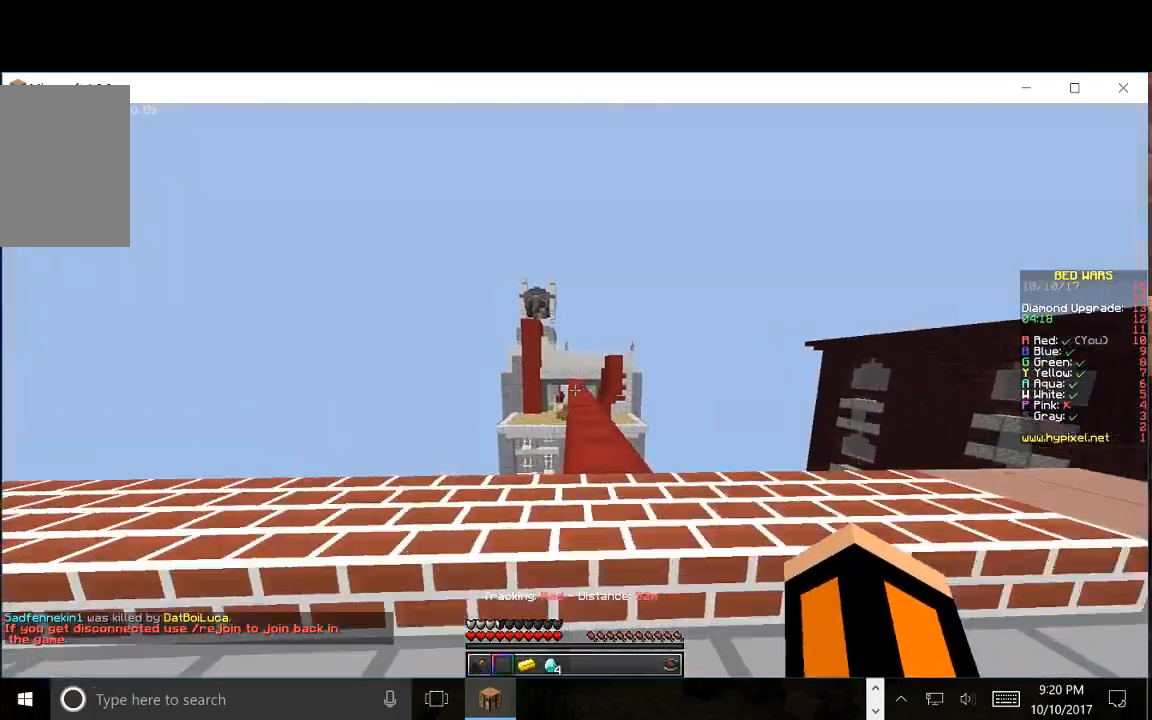
{"keys": ["w"], "mouse": ["left"], "events": [[100, "mouse_left", "down"]]}
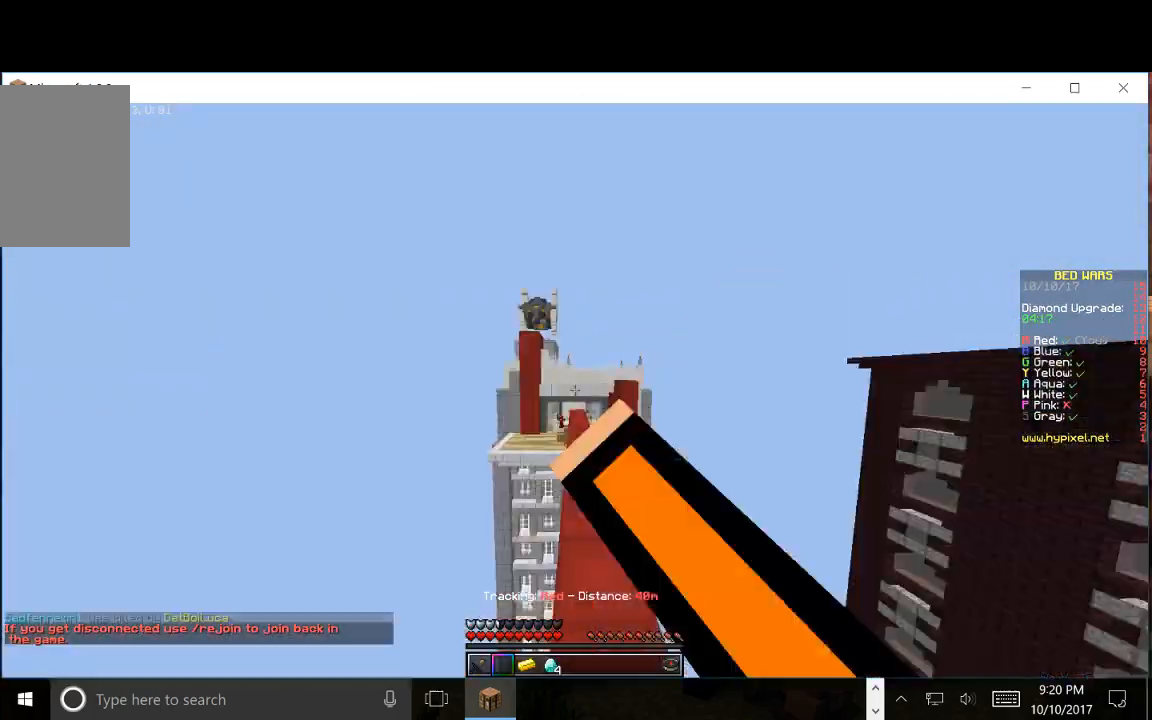
{"keys": ["w"], "mouse": ["left"], "events": []}
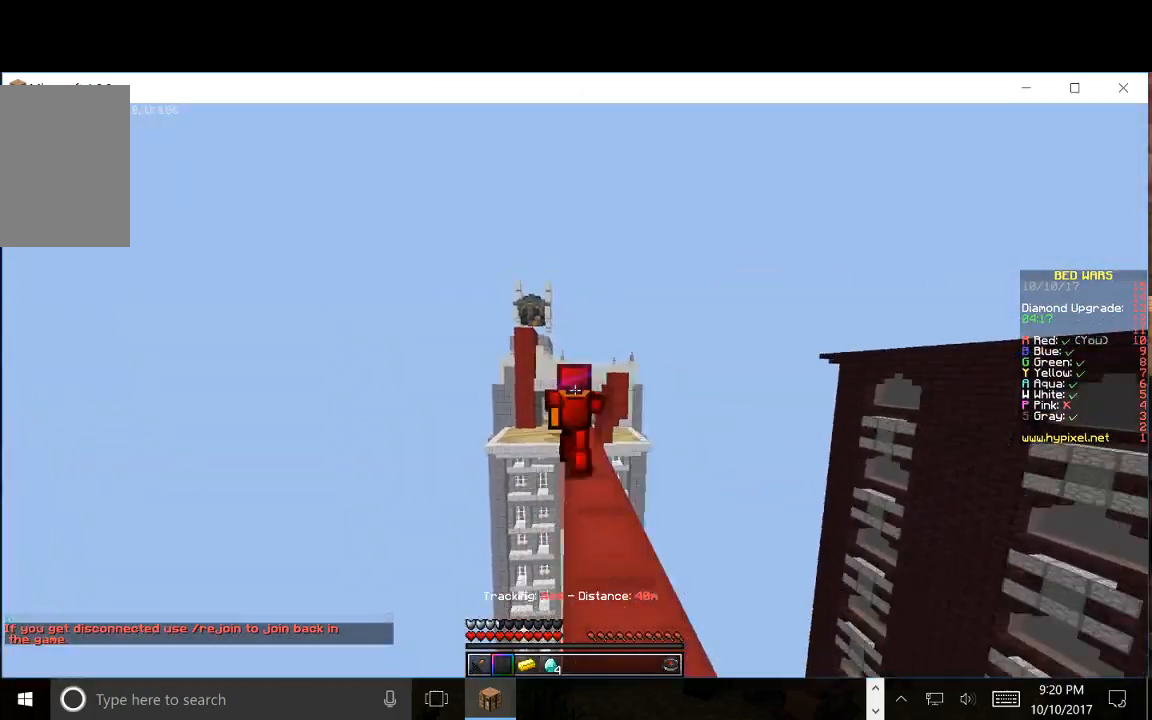
{"keys": ["w"], "mouse": [], "events": [[33, "mouse_left", "up"]]}
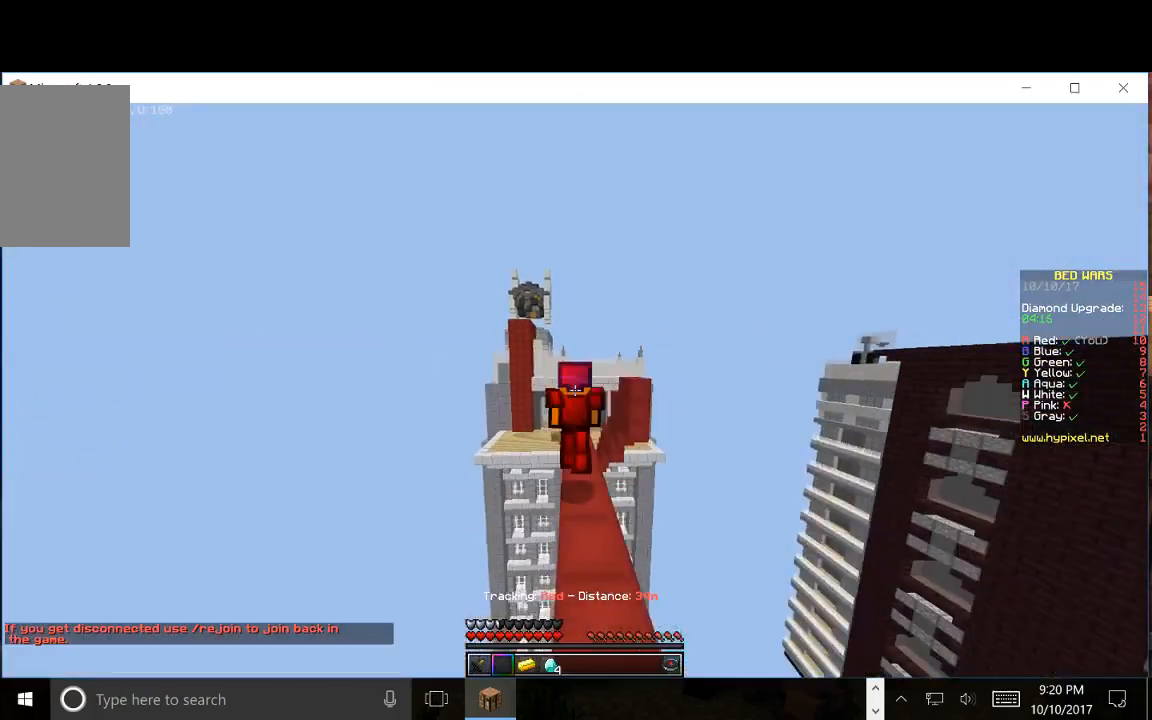
{"keys": ["w"], "mouse": [], "events": []}
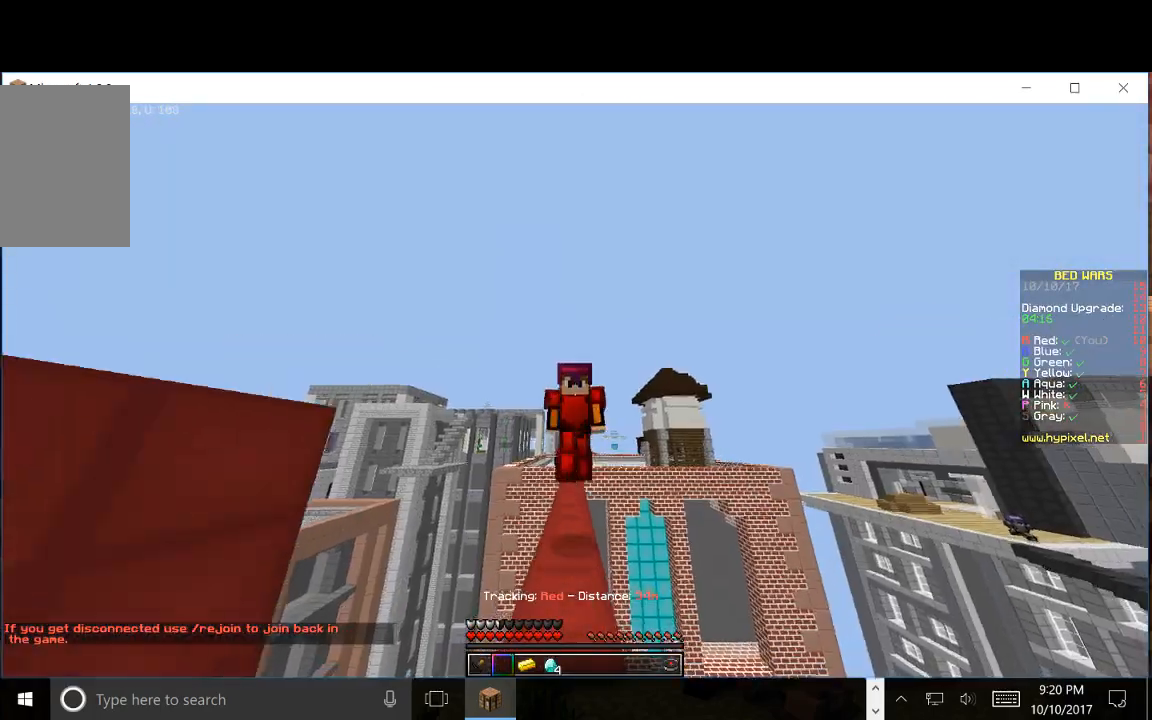
{"keys": ["w"], "mouse": [], "events": []}
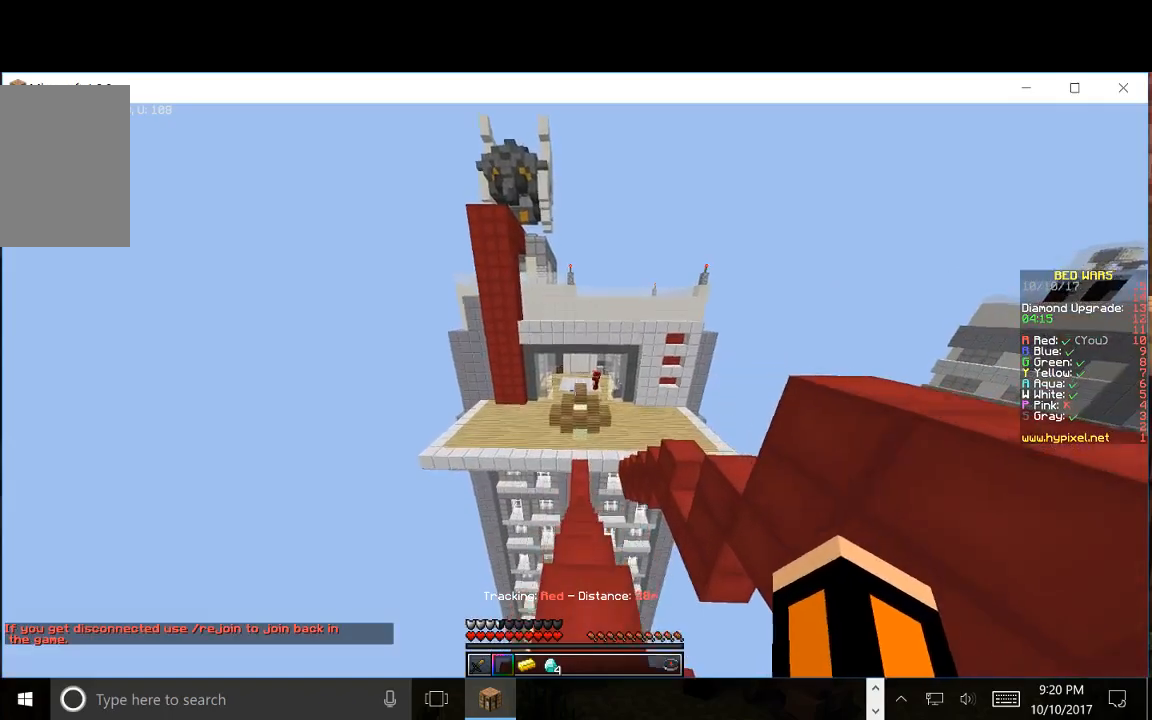
{"keys": ["w"], "mouse": [], "events": []}
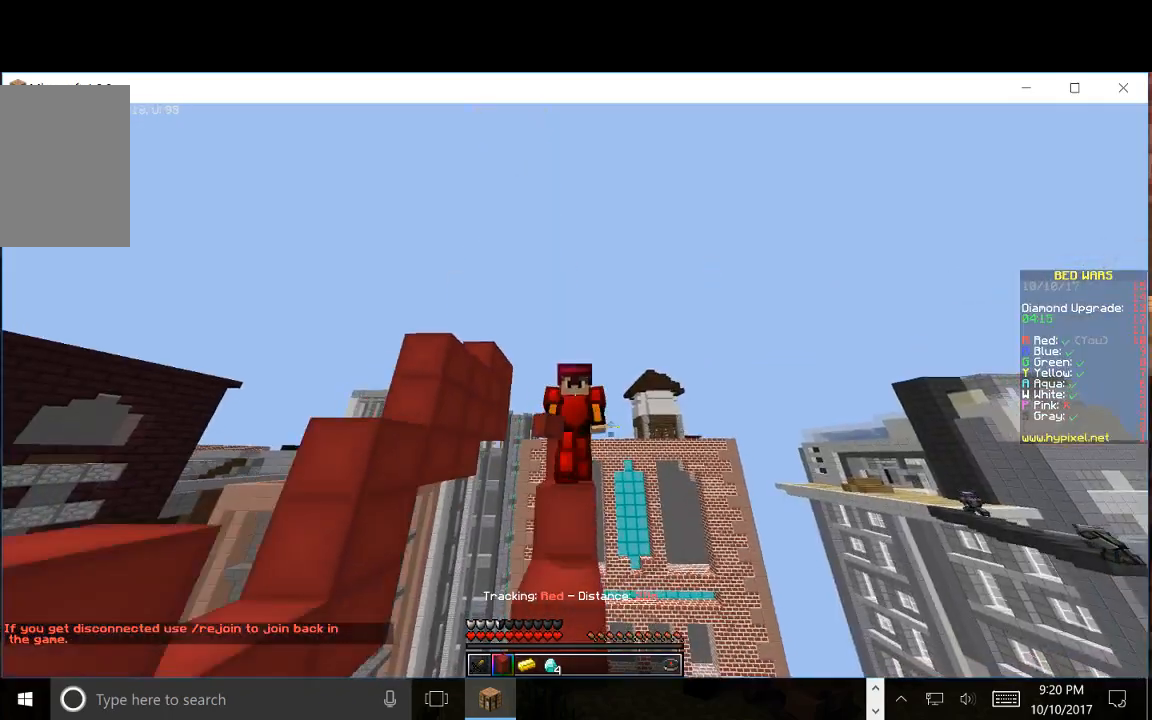
{"keys": ["w"], "mouse": [], "events": []}
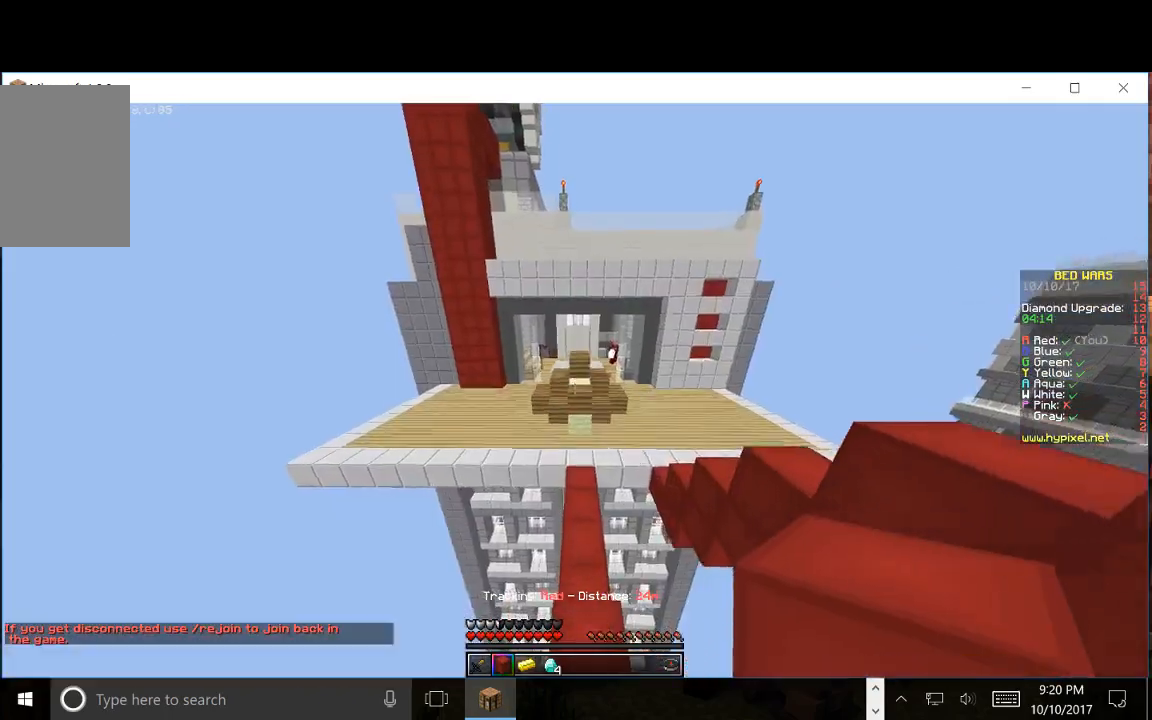
{"keys": ["w"], "mouse": [], "events": []}
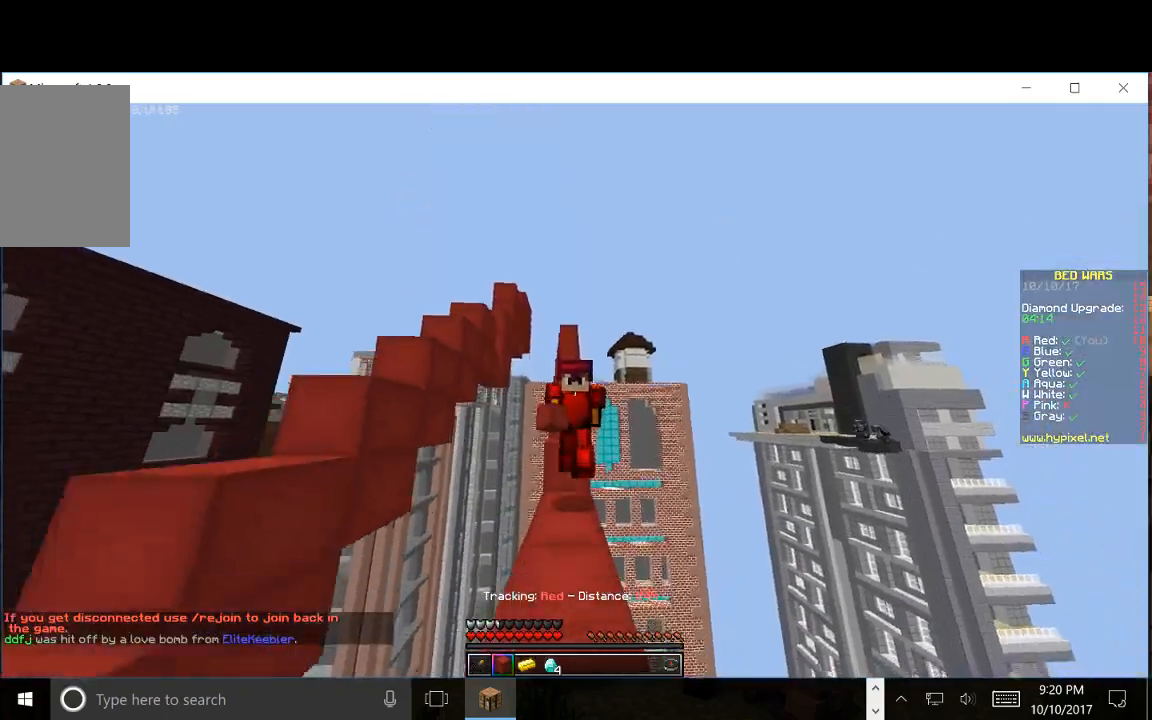
{"keys": ["w"], "mouse": [], "events": []}
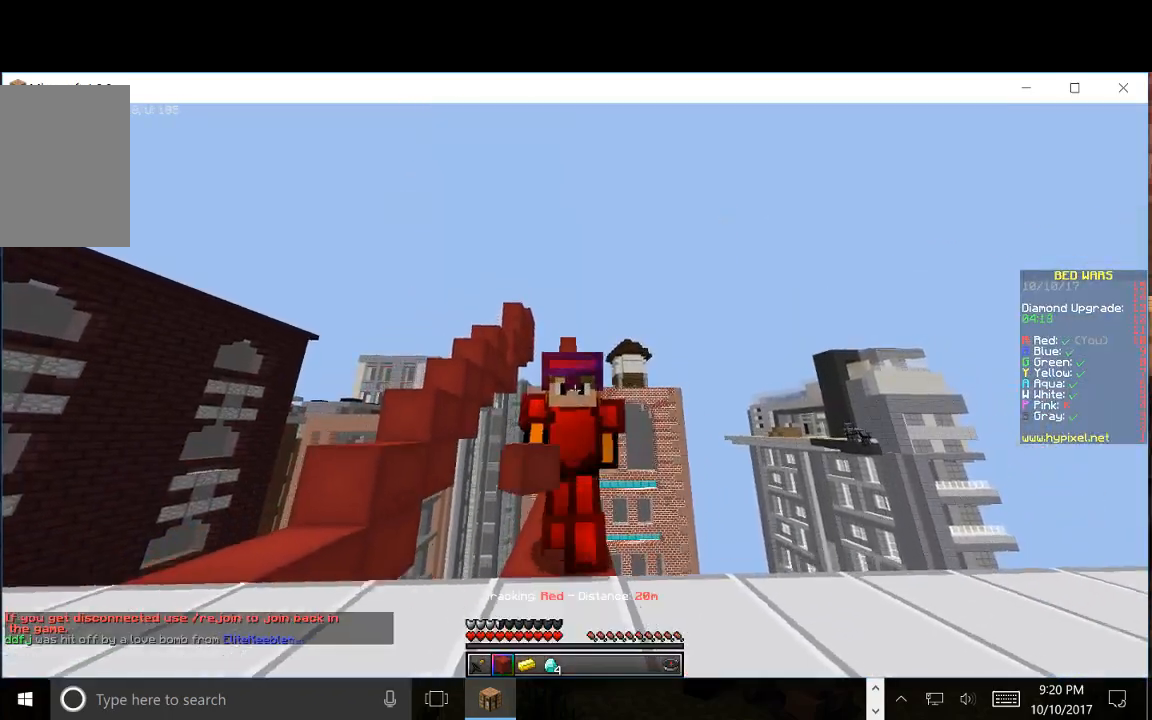
{"keys": ["w"], "mouse": [], "events": []}
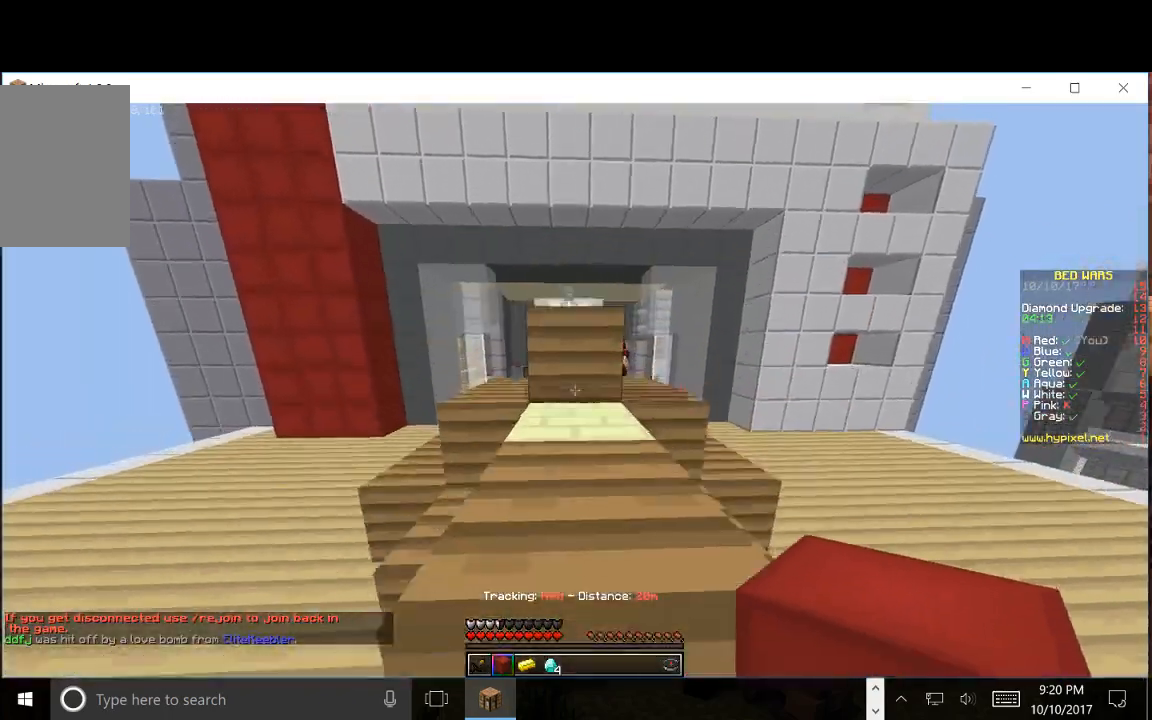
{"keys": ["a", "w"], "mouse": [], "events": [[333, "a", "down"]]}
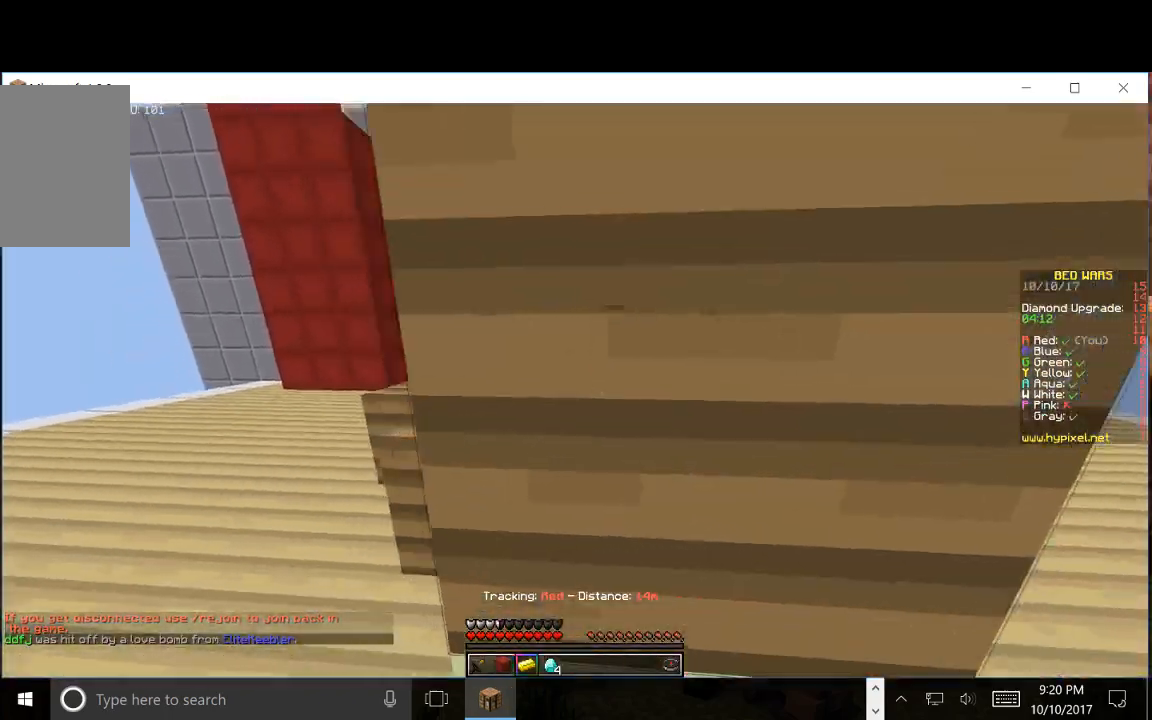
{"keys": ["w"], "mouse": [], "events": [[233, "a", "up"]]}
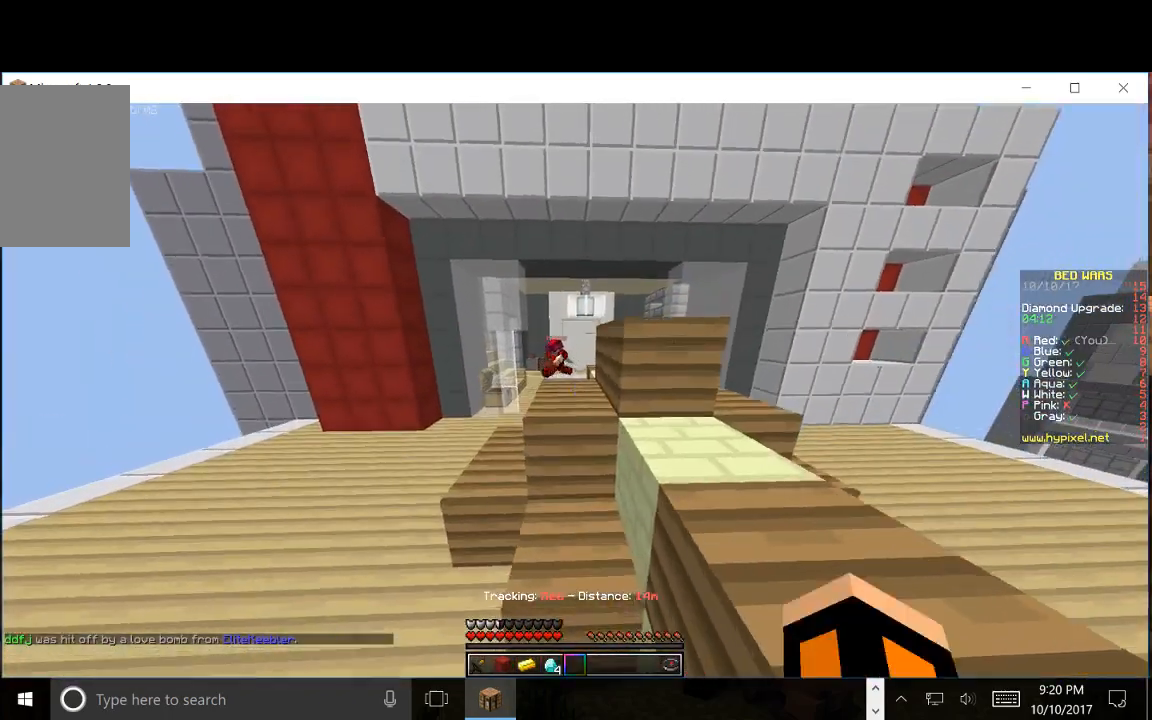
{"keys": ["w"], "mouse": [], "events": []}
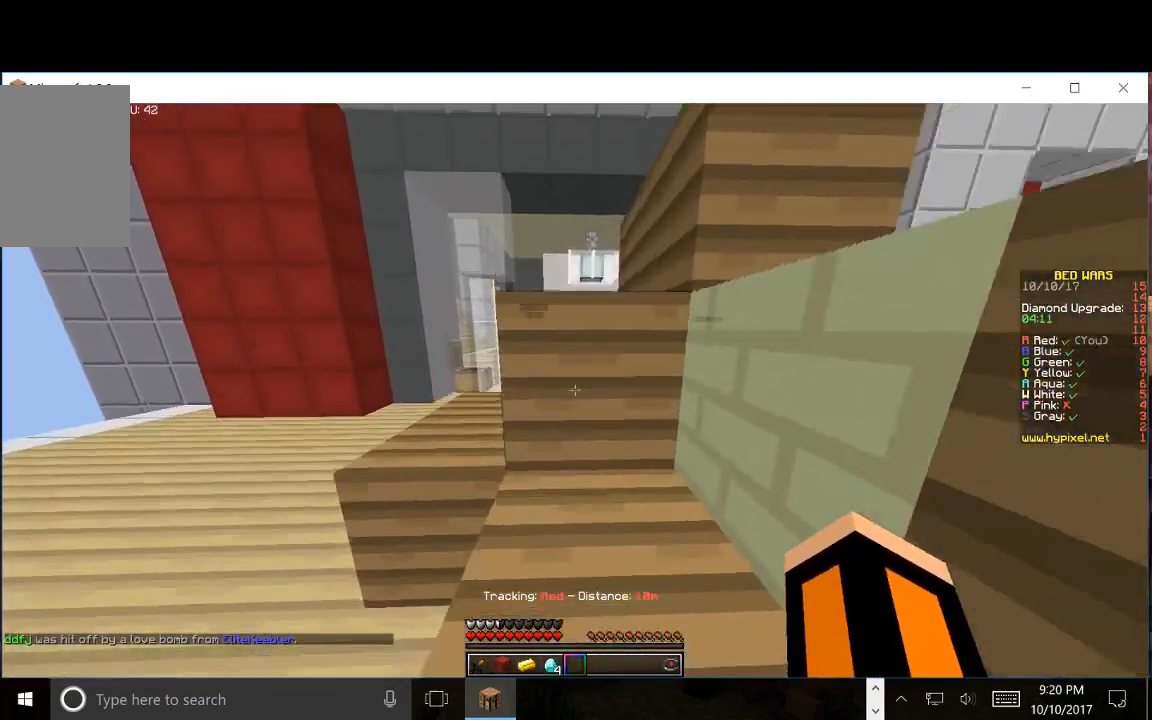
{"keys": ["w"], "mouse": [], "events": []}
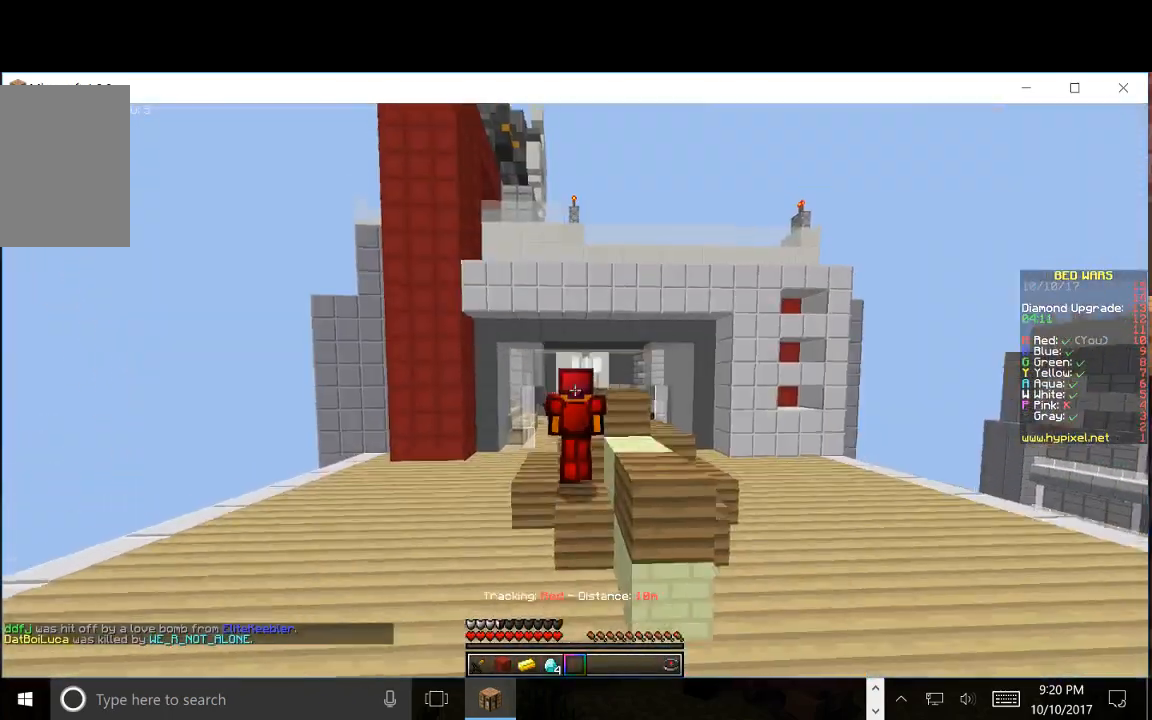
{"keys": ["w"], "mouse": [], "events": []}
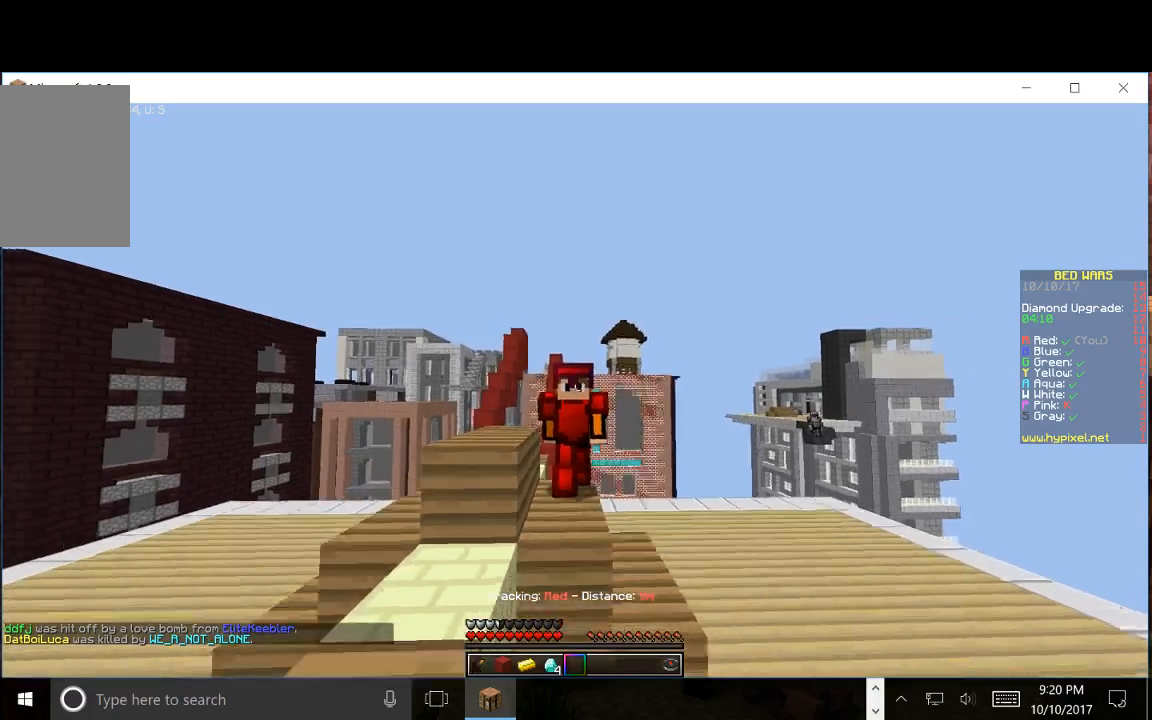
{"keys": ["w"], "mouse": [], "events": []}
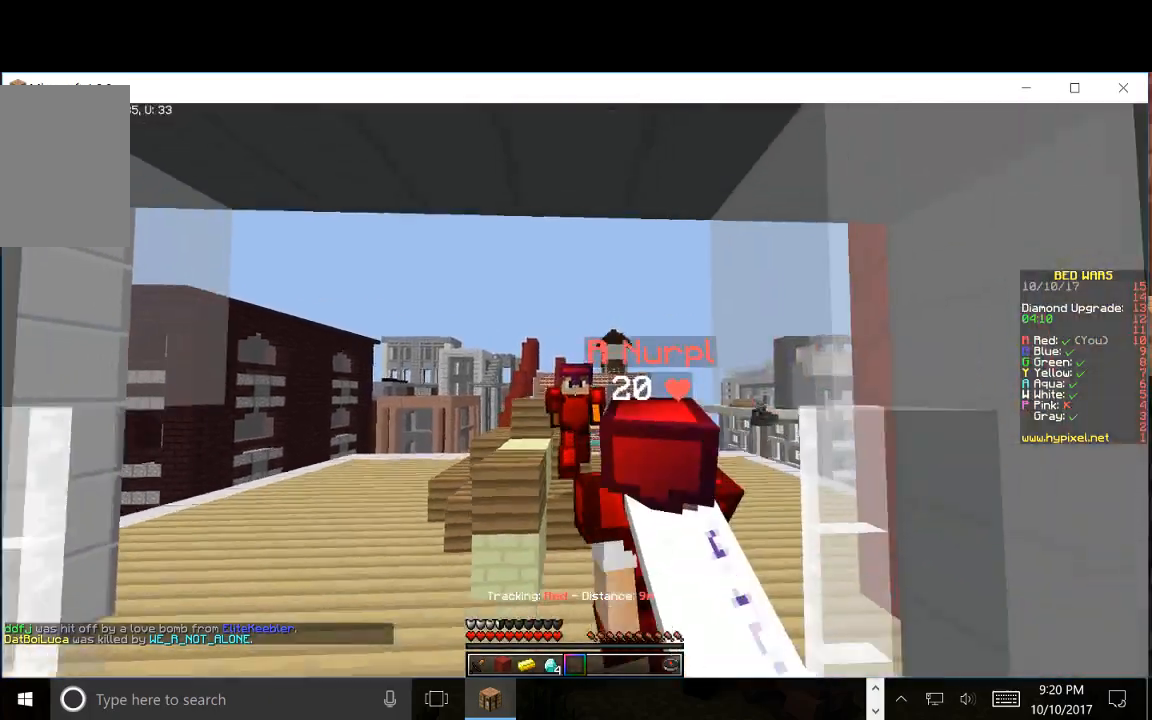
{"keys": ["w"], "mouse": [], "events": [[283, "mouse_left", "down"], [450, "mouse_left", "up"]]}
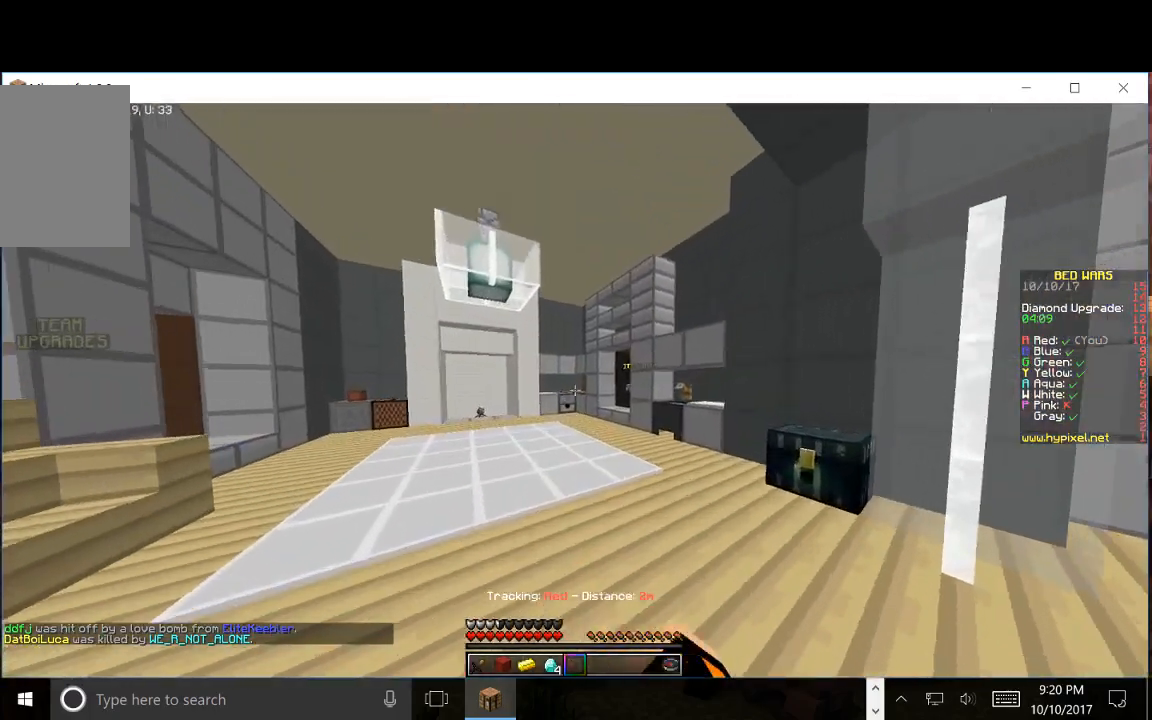
{"keys": ["a", "w"], "mouse": [], "events": [[17, "mouse_left", "down"], [233, "mouse_left", "up"], [417, "a", "down"]]}
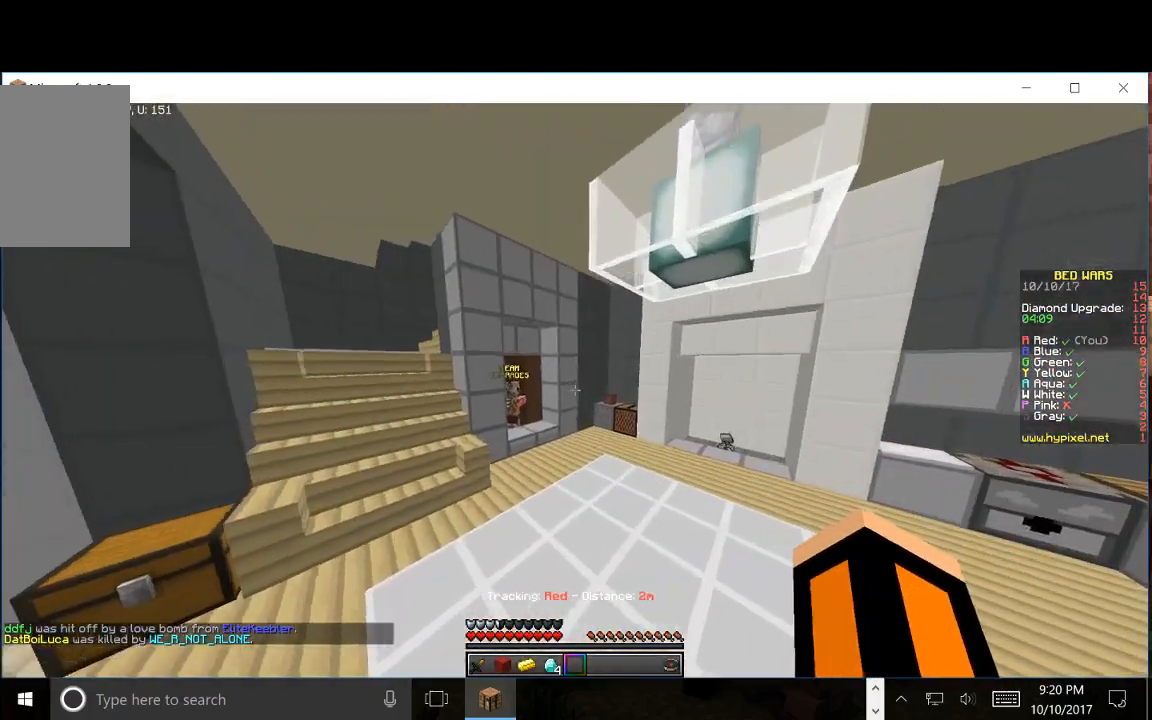
{"keys": ["w"], "mouse": [], "events": [[217, "a", "up"]]}
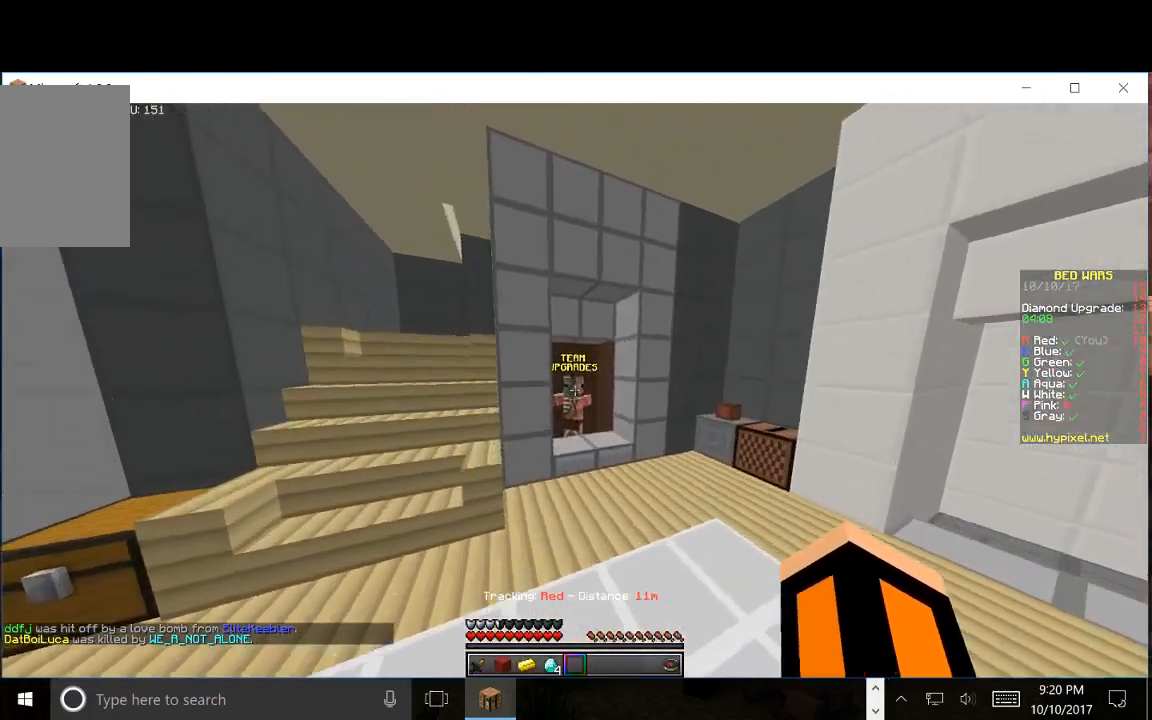
{"keys": [], "mouse": ["right"], "events": [[433, "mouse_right", "down"], [483, "w", "up"]]}